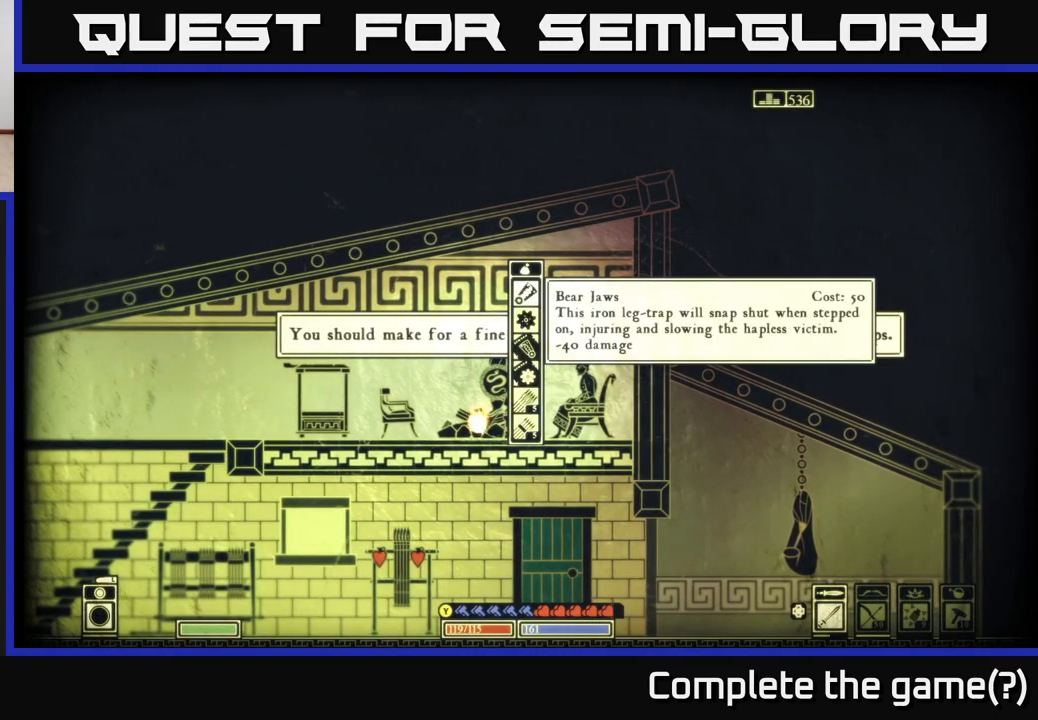
Gameplay with a controller (Xbox layout); each line is a JSON object with the inputs held at the frame after it. "events" lists button and stick changes between this image and that frame as [ms after this image, input, new state], when the widget could be followed in between.
{"buttons": [], "left_stick": "center", "right_stick": "center", "events": [[233, "left_stick", "down"], [417, "left_stick", "center"]]}
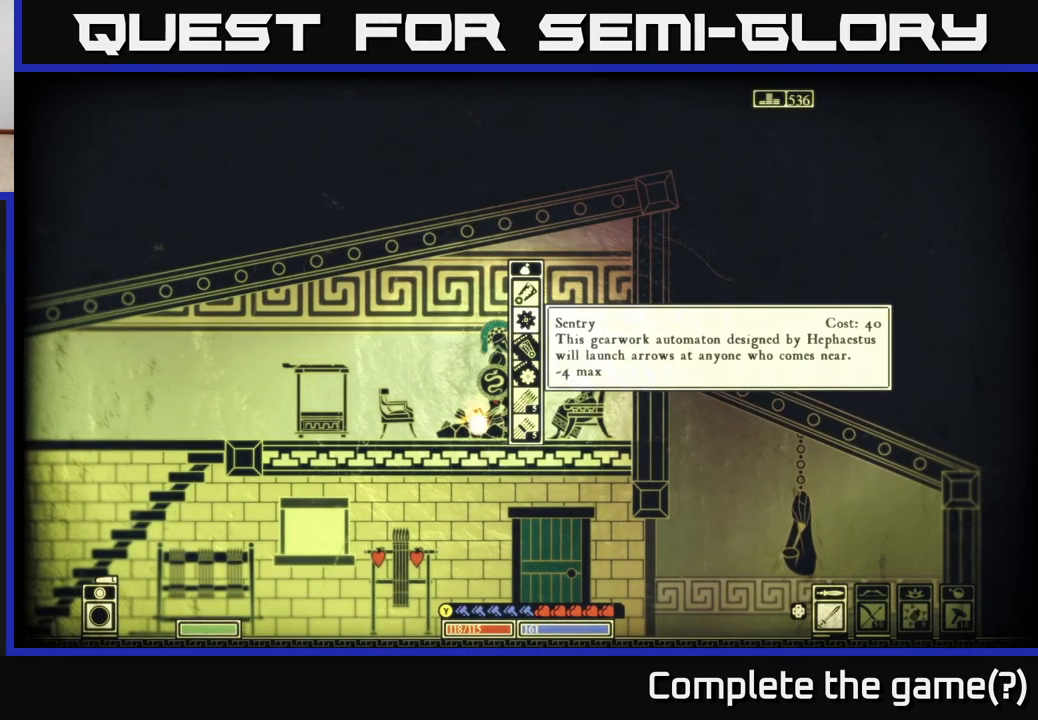
{"buttons": [], "left_stick": "center", "right_stick": "center", "events": []}
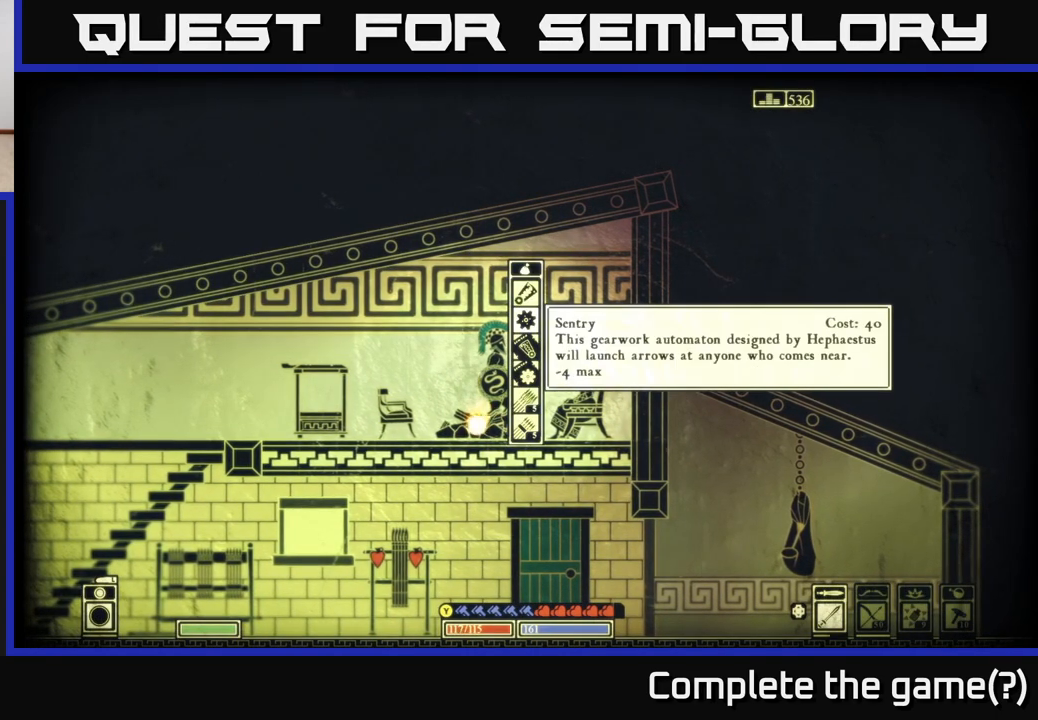
{"buttons": [], "left_stick": "down", "right_stick": "center", "events": [[450, "left_stick", "down"]]}
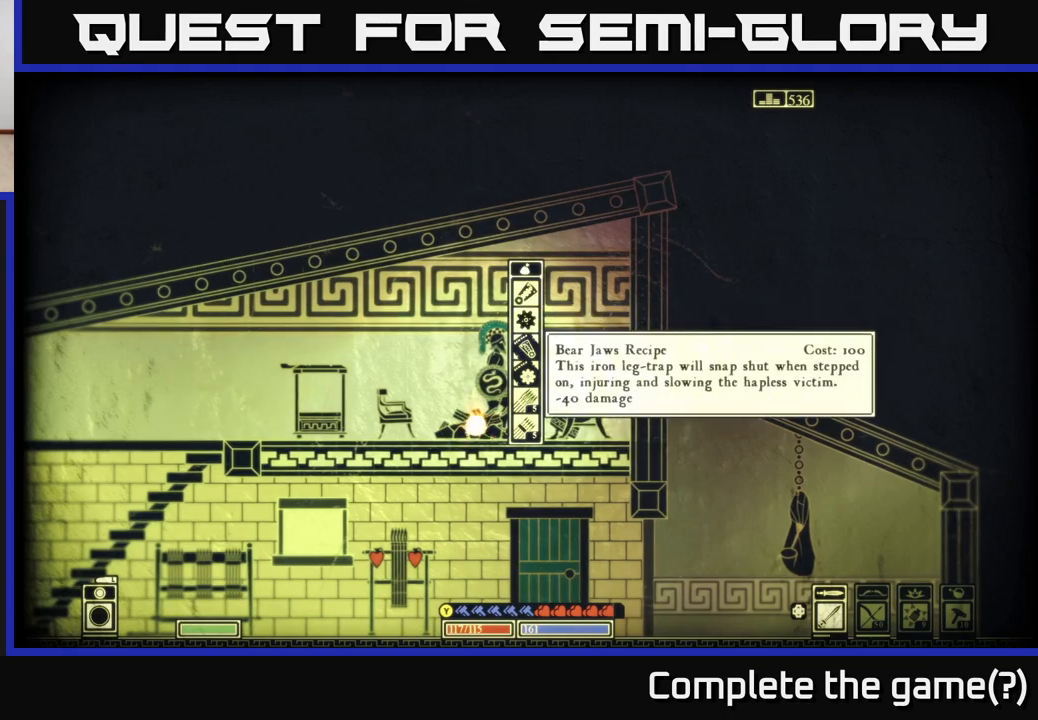
{"buttons": [], "left_stick": "center", "right_stick": "center", "events": [[133, "left_stick", "center"]]}
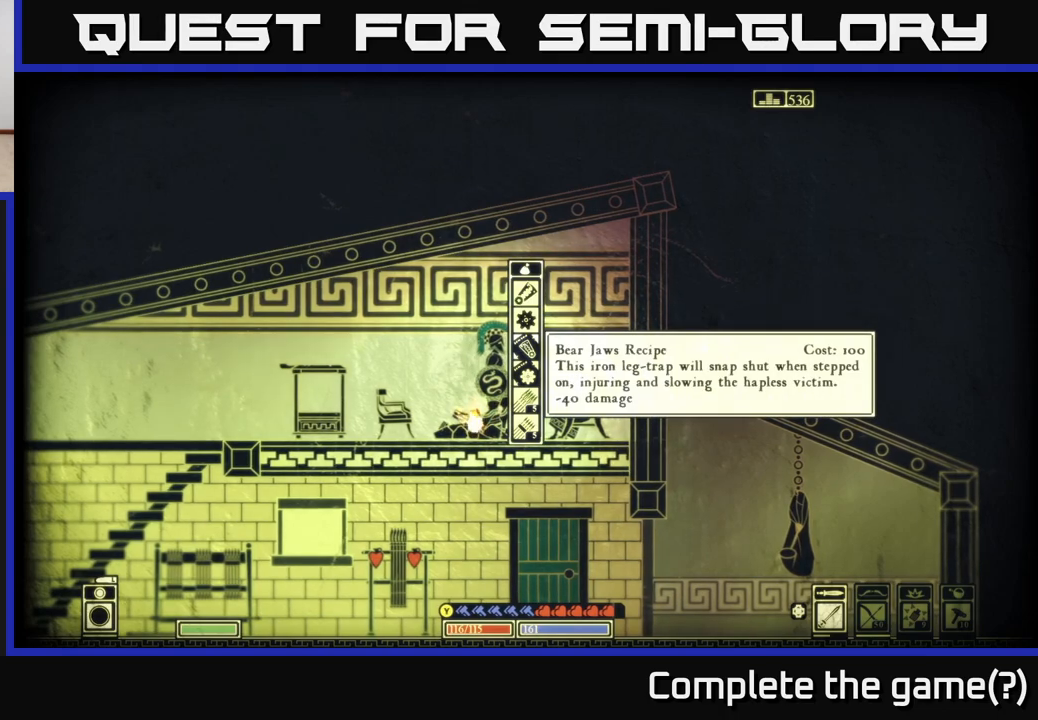
{"buttons": [], "left_stick": "center", "right_stick": "center", "events": []}
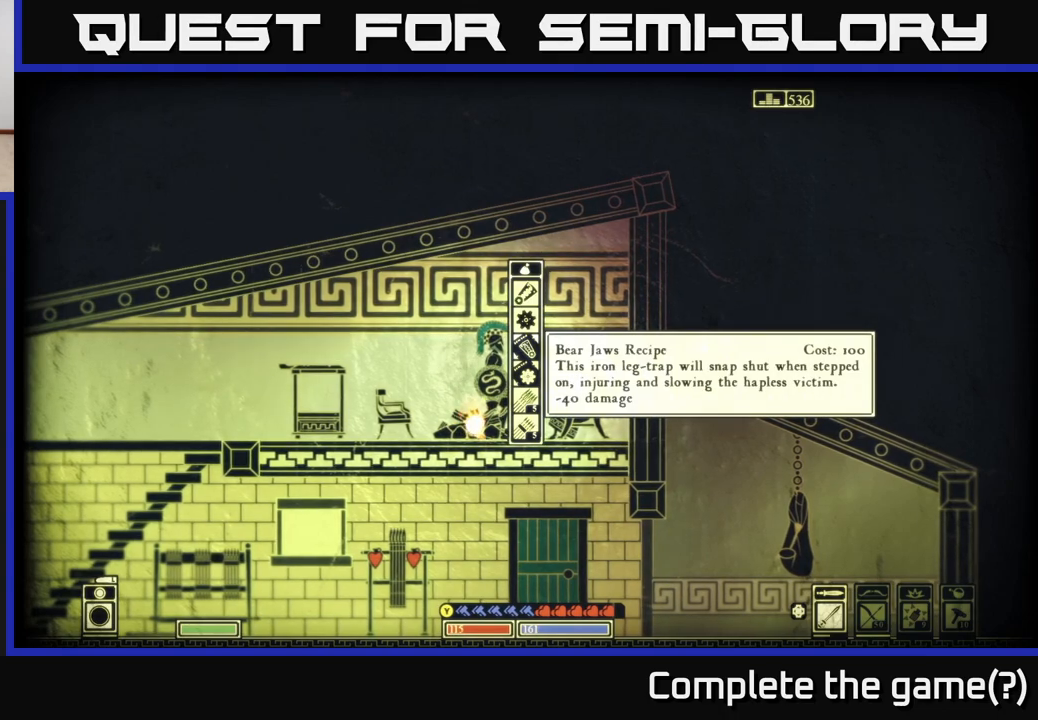
{"buttons": [], "left_stick": "center", "right_stick": "center", "events": [[133, "left_stick", "down"], [317, "left_stick", "center"]]}
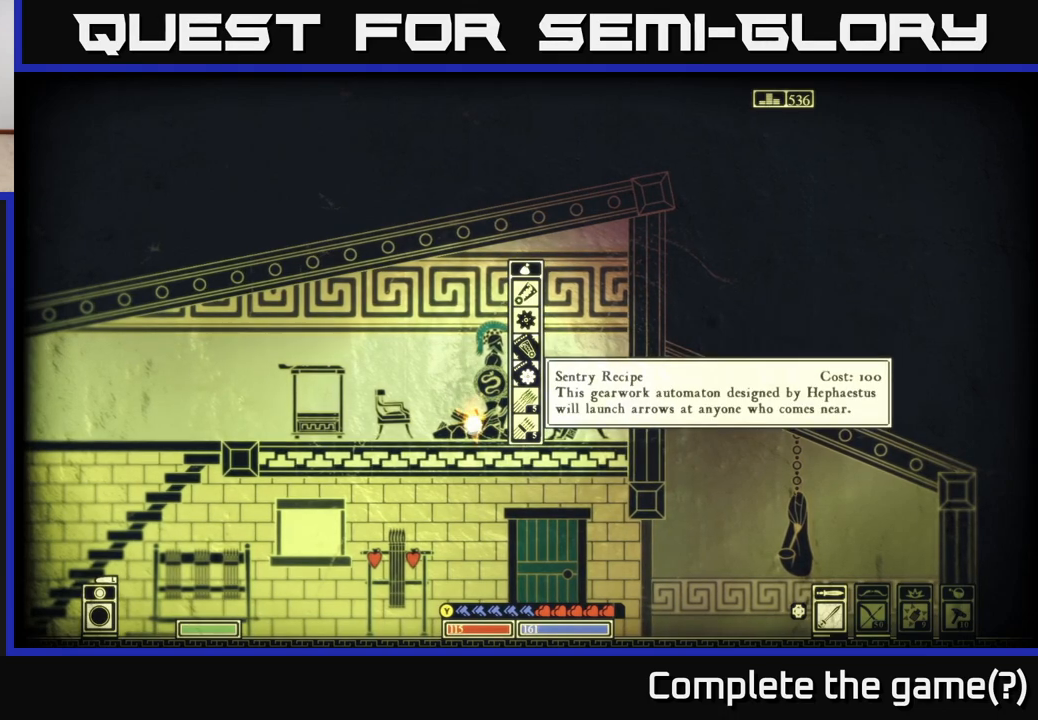
{"buttons": [], "left_stick": "down", "right_stick": "center", "events": [[383, "left_stick", "down"]]}
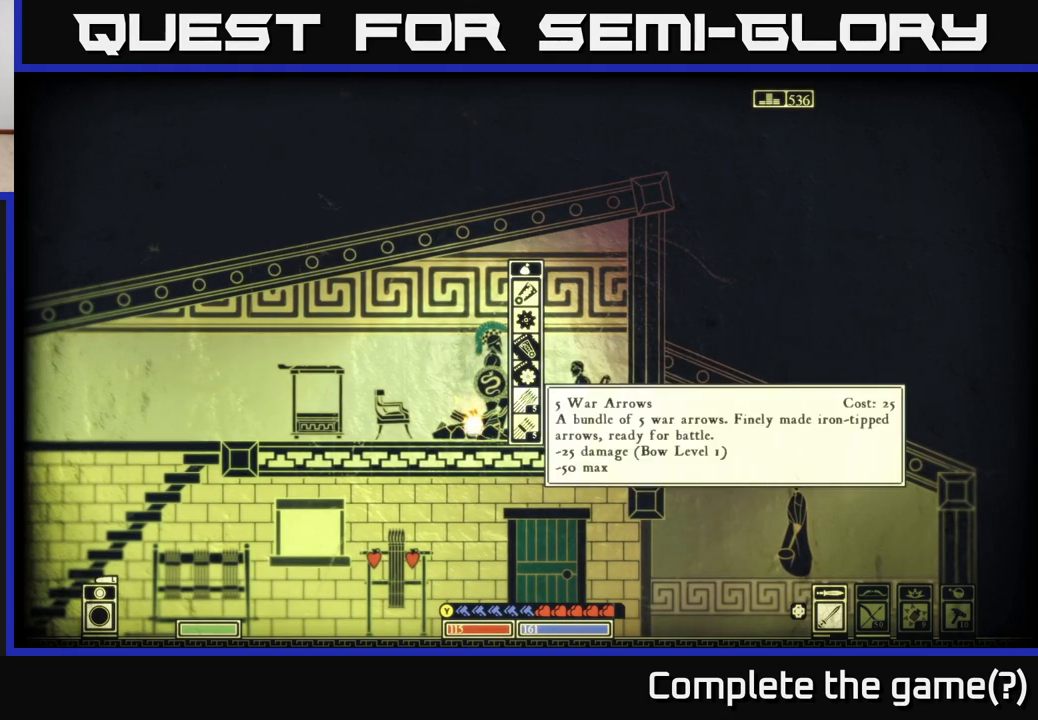
{"buttons": [], "left_stick": "center", "right_stick": "center", "events": [[83, "left_stick", "center"]]}
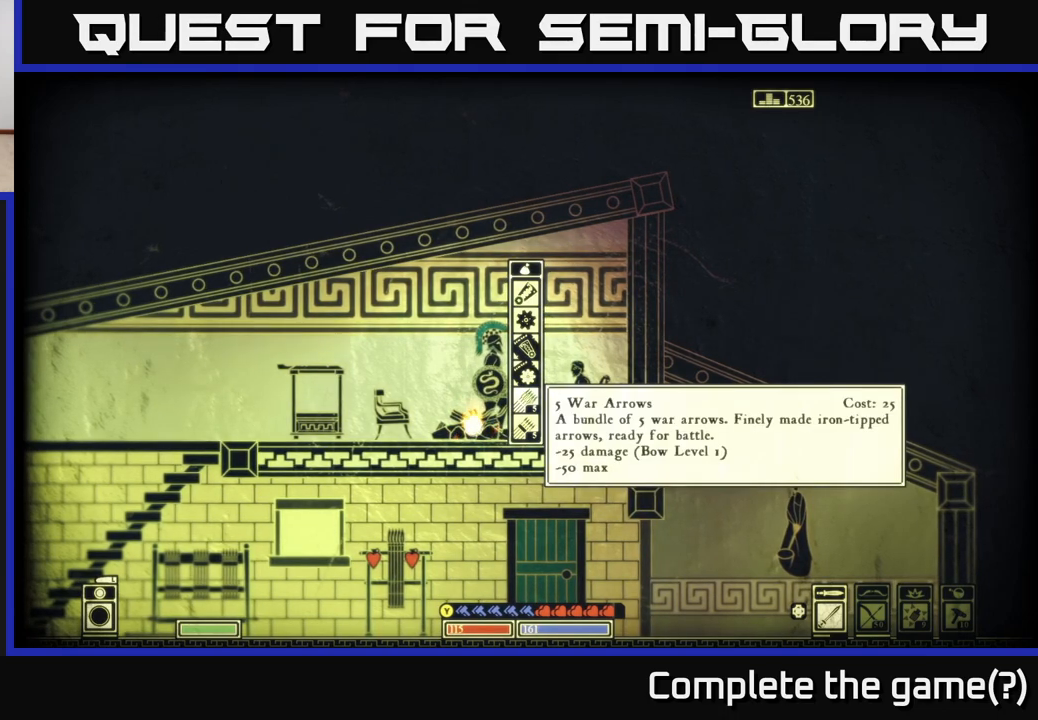
{"buttons": [], "left_stick": "up", "right_stick": "center", "events": [[33, "left_stick", "down"], [250, "left_stick", "center"], [450, "left_stick", "up"]]}
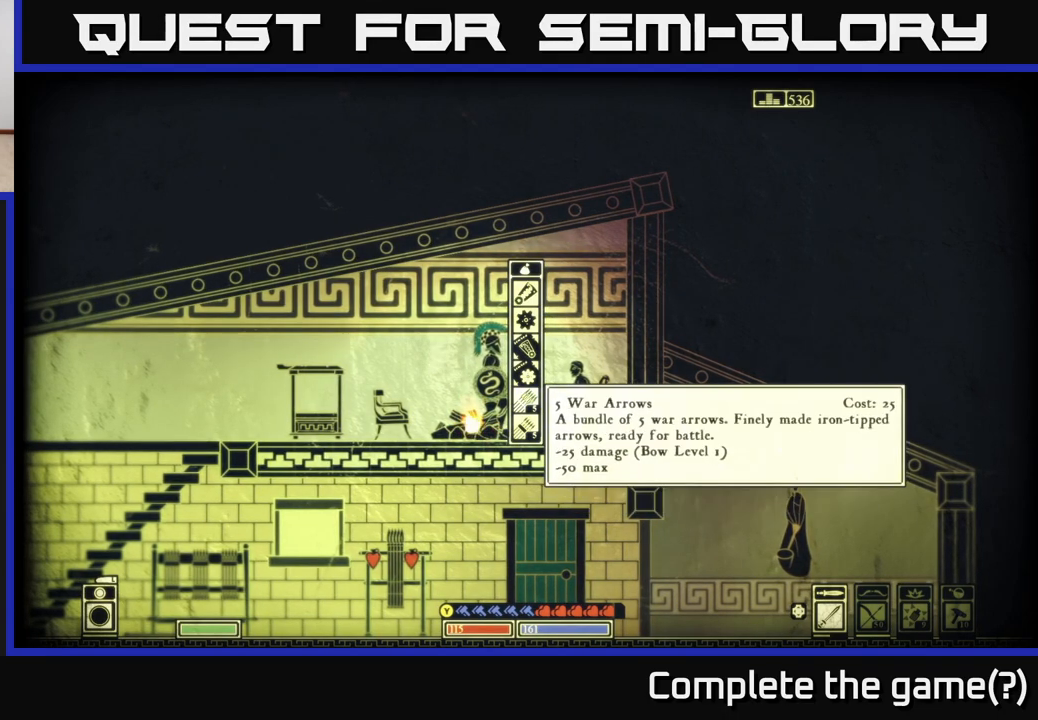
{"buttons": [], "left_stick": "center", "right_stick": "center", "events": [[117, "left_stick", "center"], [367, "B", "down"], [500, "B", "up"]]}
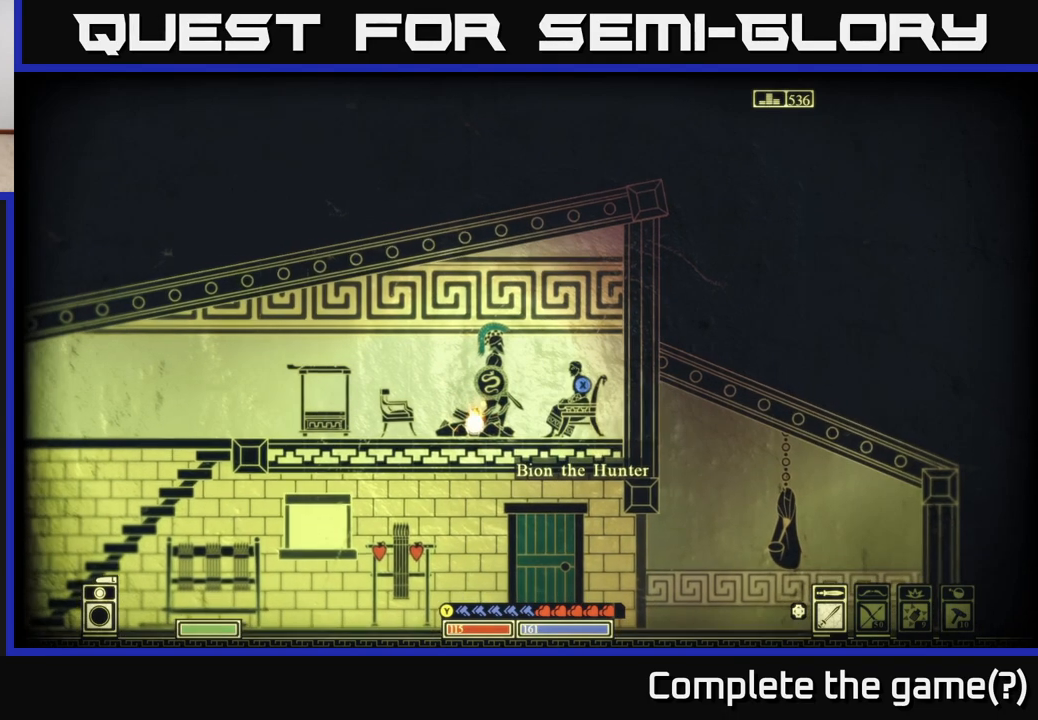
{"buttons": [], "left_stick": "left", "right_stick": "center", "events": [[117, "left_stick", "left"]]}
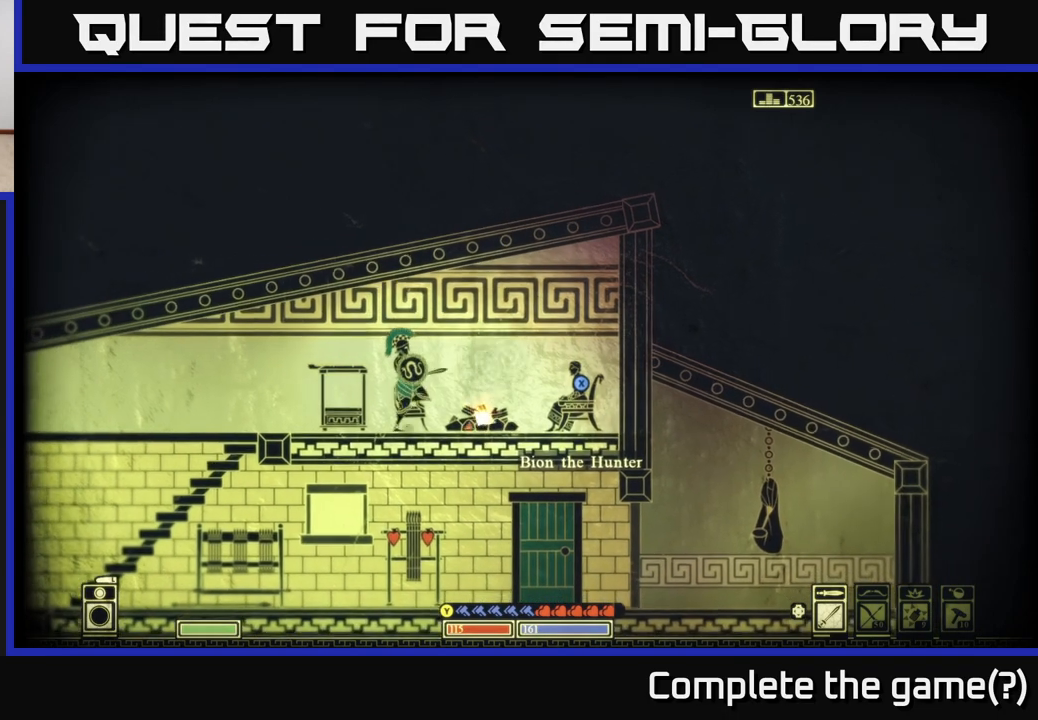
{"buttons": [], "left_stick": "up-left", "right_stick": "center", "events": [[283, "left_stick", "up-left"]]}
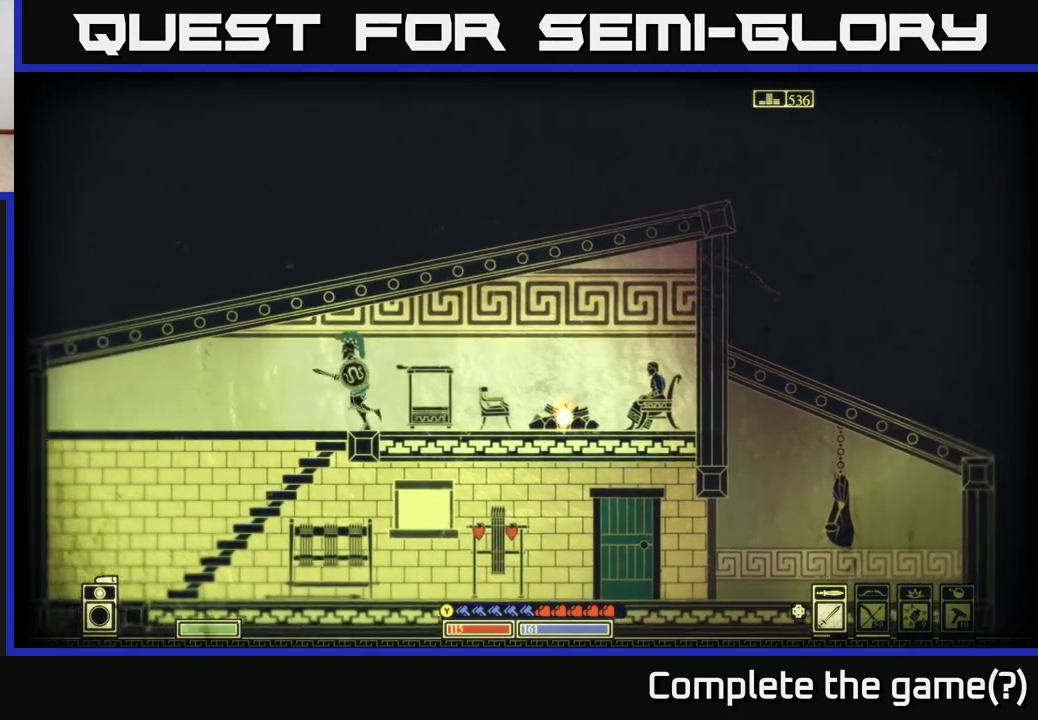
{"buttons": [], "left_stick": "center", "right_stick": "center", "events": [[150, "left_stick", "down-left"], [217, "A", "down"], [267, "left_stick", "down"], [383, "A", "up"], [483, "left_stick", "center"]]}
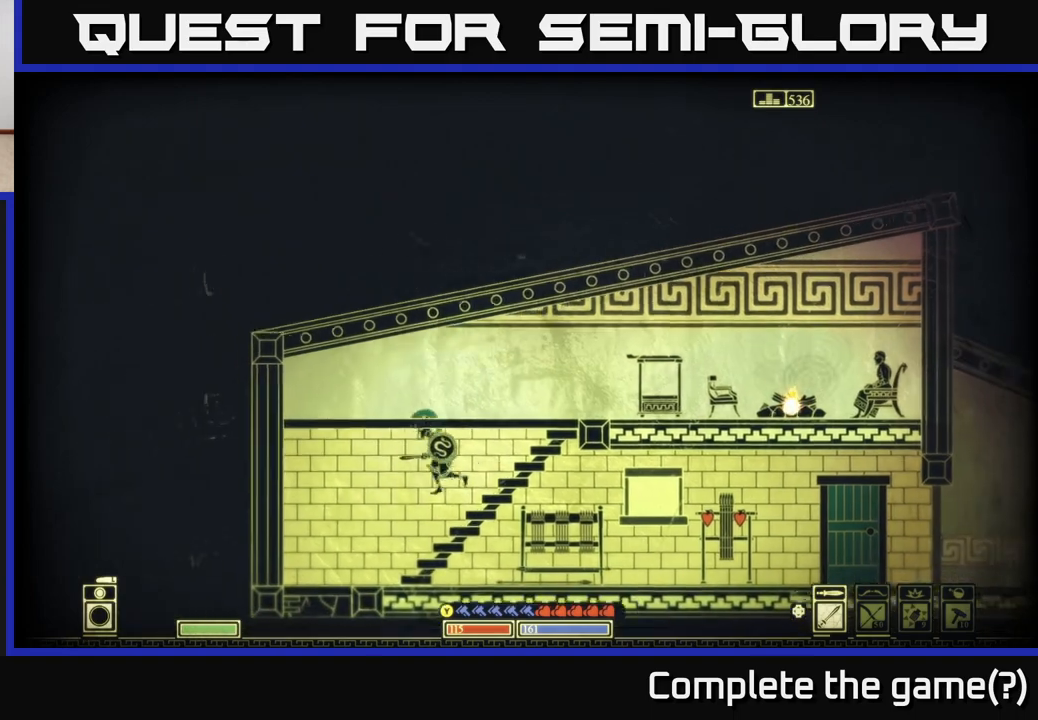
{"buttons": [], "left_stick": "center", "right_stick": "center", "events": [[150, "left_stick", "down"], [250, "A", "down"], [333, "left_stick", "down-right"], [350, "A", "up"], [500, "left_stick", "center"]]}
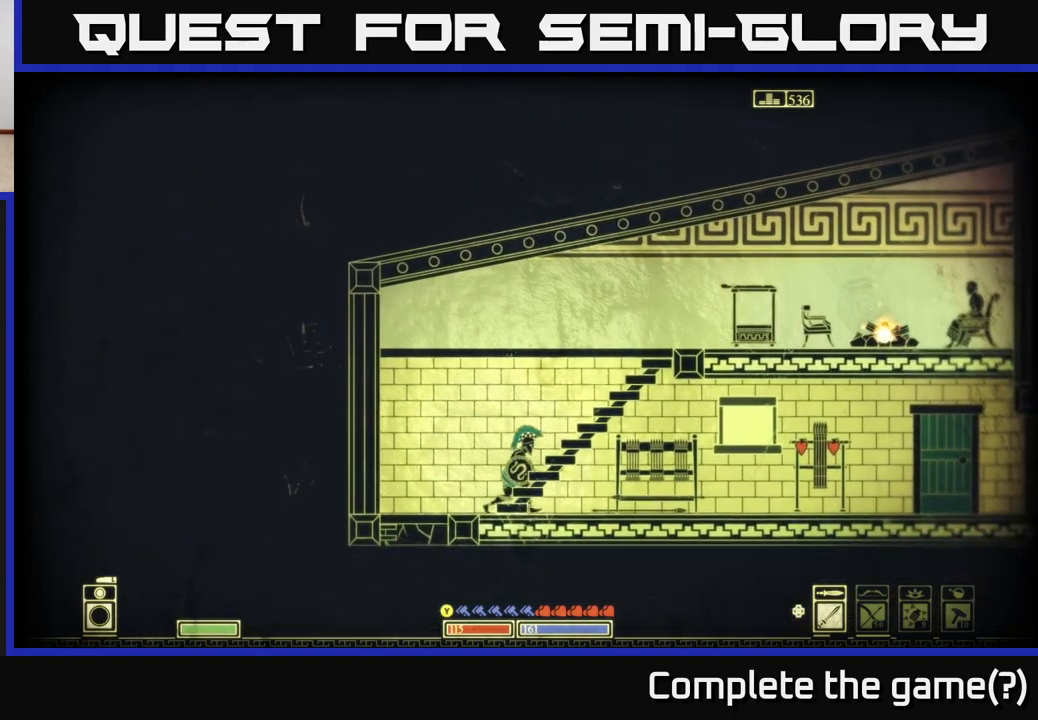
{"buttons": [], "left_stick": "right", "right_stick": "left", "events": [[150, "left_stick", "right"], [200, "right_stick", "left"]]}
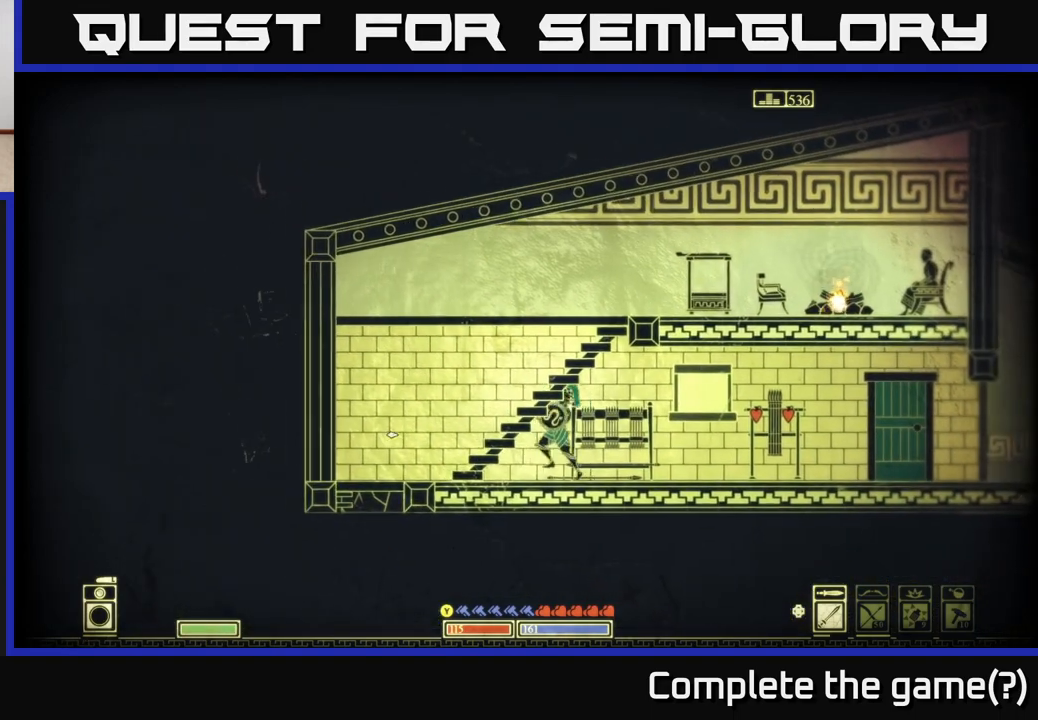
{"buttons": [], "left_stick": "center", "right_stick": "left", "events": [[117, "left_stick", "left"], [217, "left_stick", "center"]]}
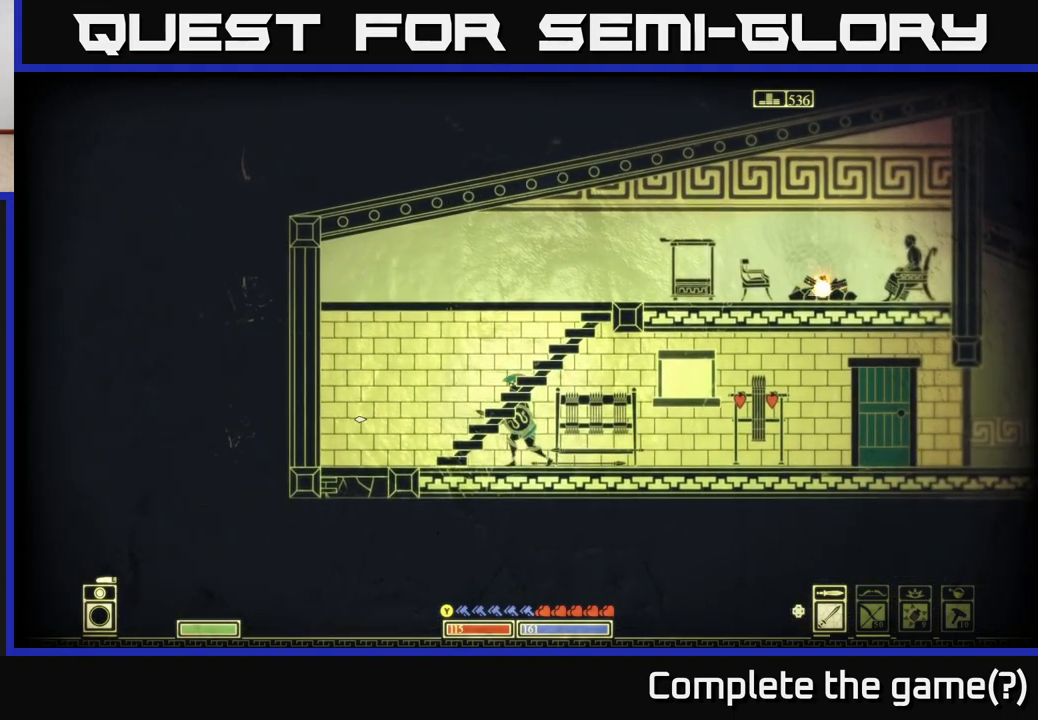
{"buttons": [], "left_stick": "center", "right_stick": "left", "events": [[100, "DPAD_RIGHT", "down"], [167, "DPAD_RIGHT", "up"], [267, "DPAD_RIGHT", "down"], [333, "DPAD_RIGHT", "up"]]}
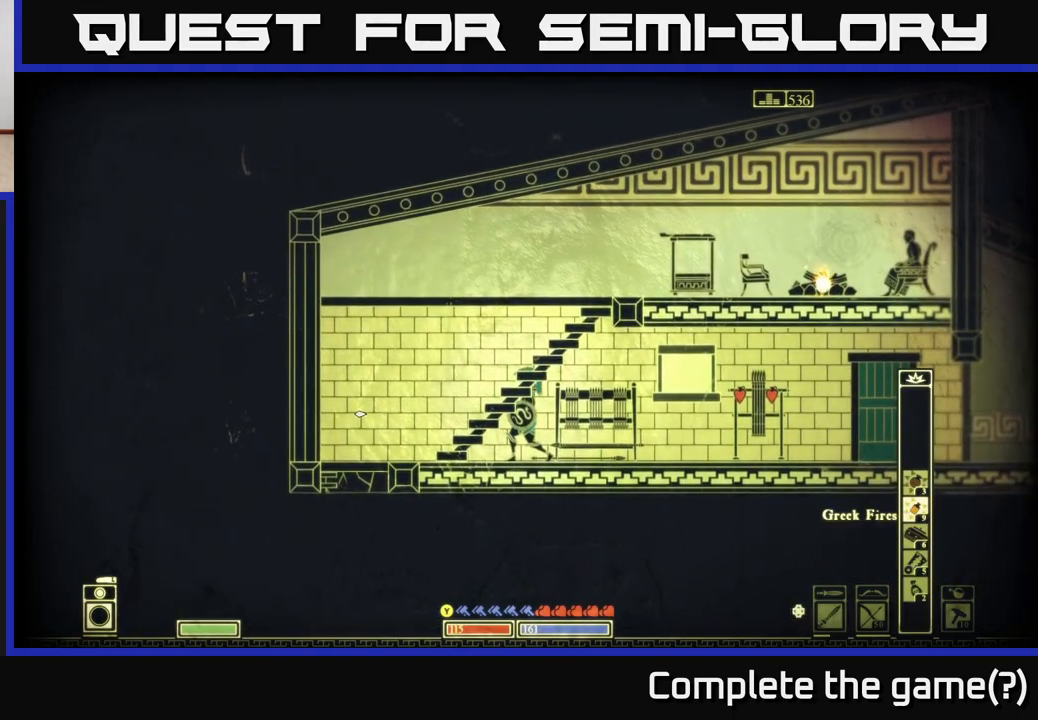
{"buttons": [], "left_stick": "center", "right_stick": "left", "events": [[217, "left_stick", "right"], [367, "left_stick", "center"]]}
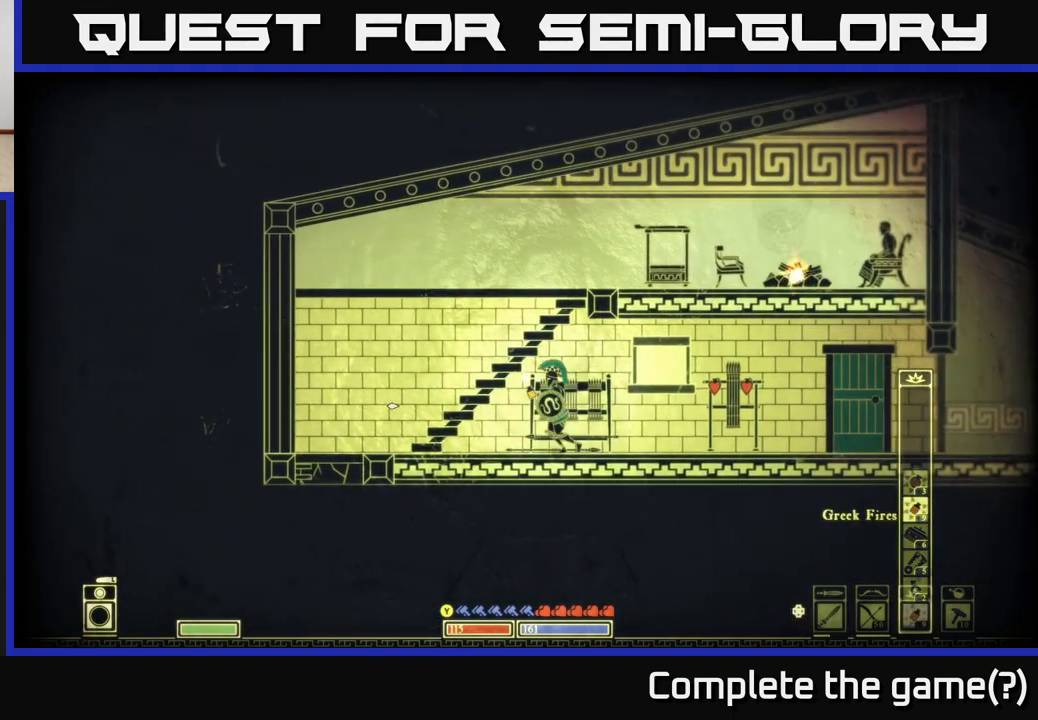
{"buttons": [], "left_stick": "center", "right_stick": "left", "events": [[267, "R2", "down"], [367, "R2", "up"]]}
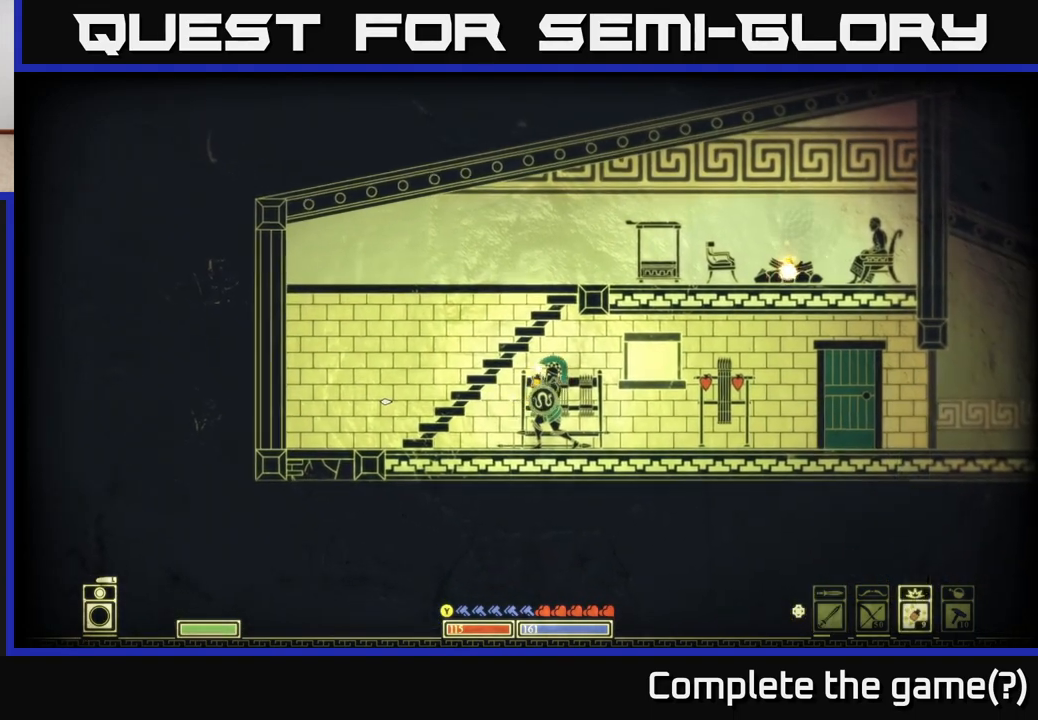
{"buttons": [], "left_stick": "right", "right_stick": "left", "events": [[383, "left_stick", "right"]]}
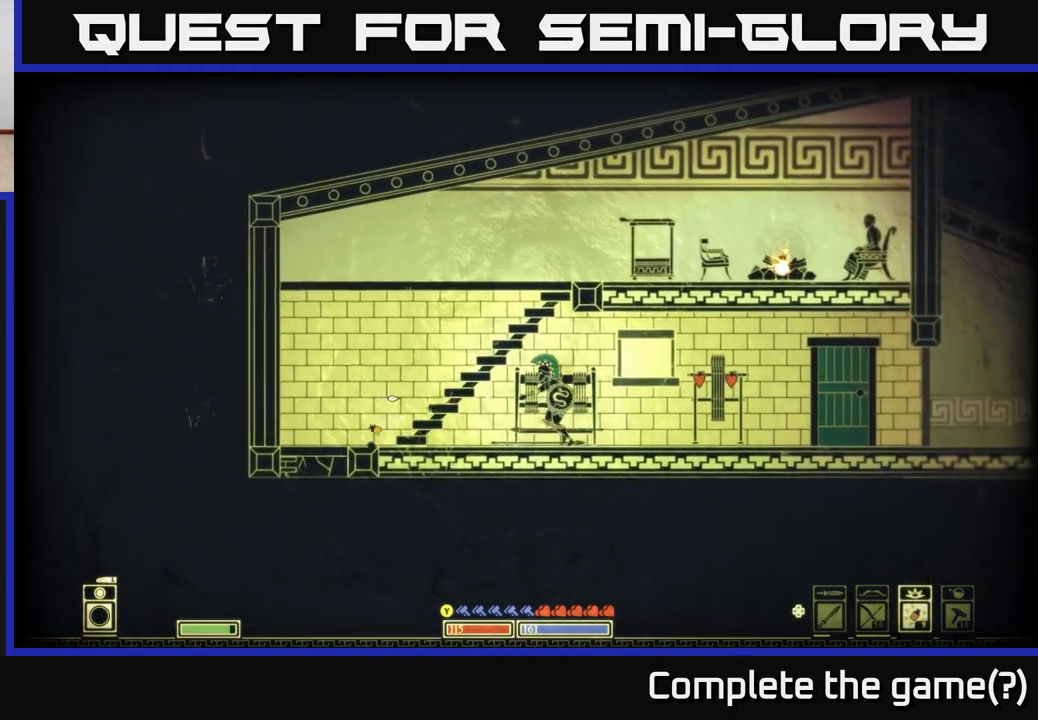
{"buttons": [], "left_stick": "center", "right_stick": "left", "events": [[67, "left_stick", "center"]]}
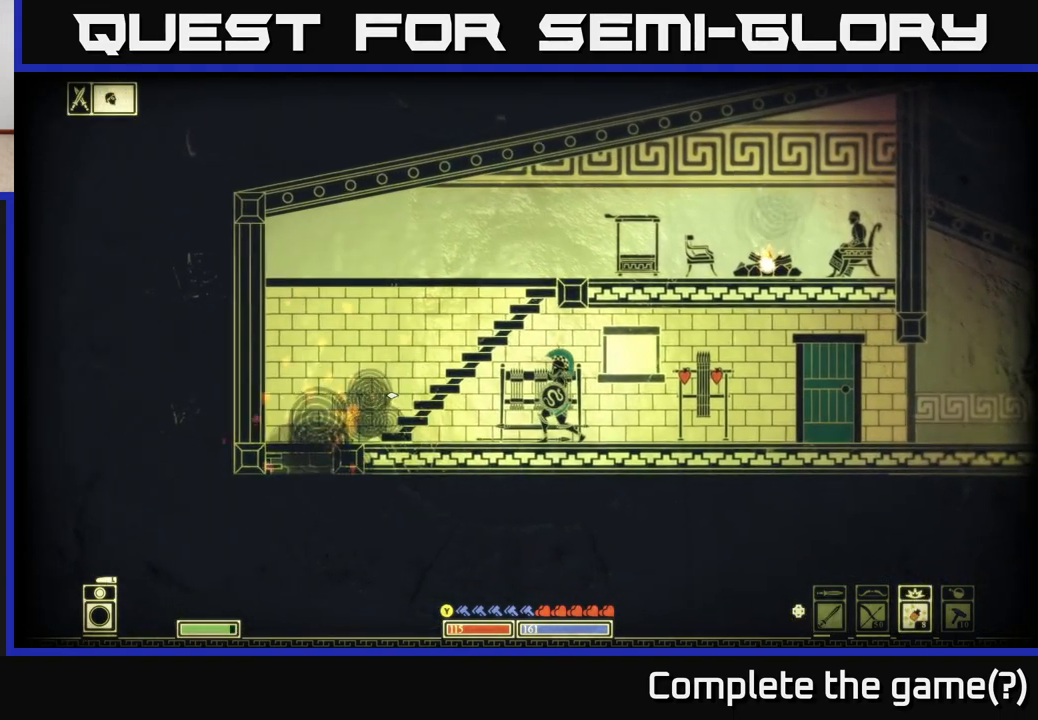
{"buttons": [], "left_stick": "center", "right_stick": "left", "events": [[383, "DPAD_LEFT", "down"], [500, "DPAD_LEFT", "up"]]}
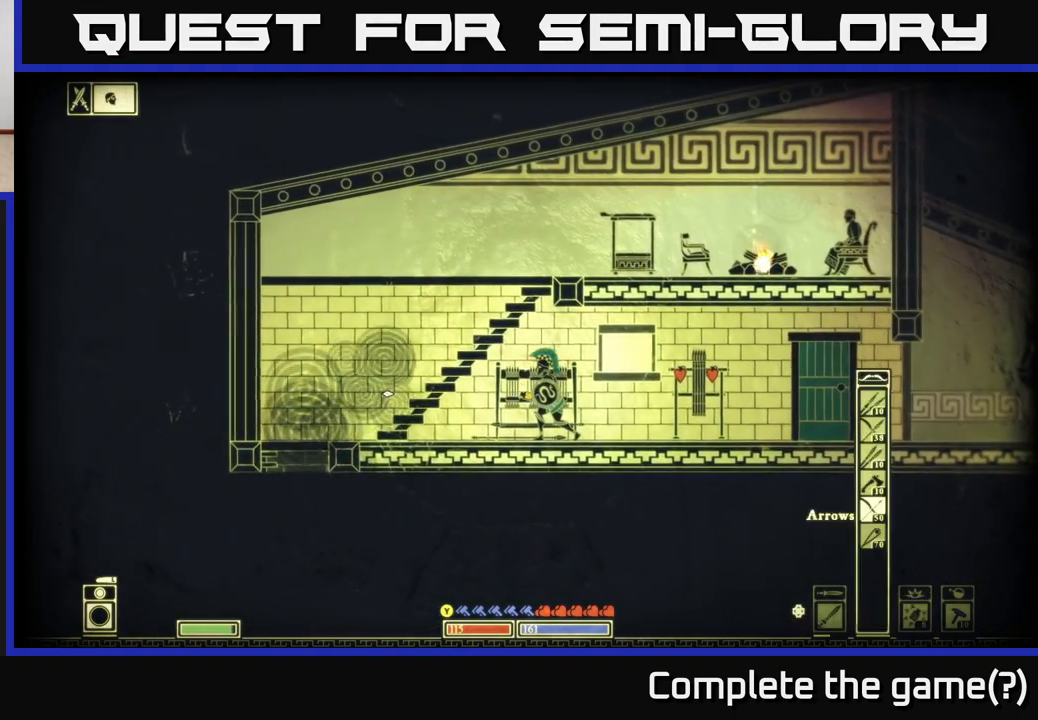
{"buttons": [], "left_stick": "center", "right_stick": "left", "events": []}